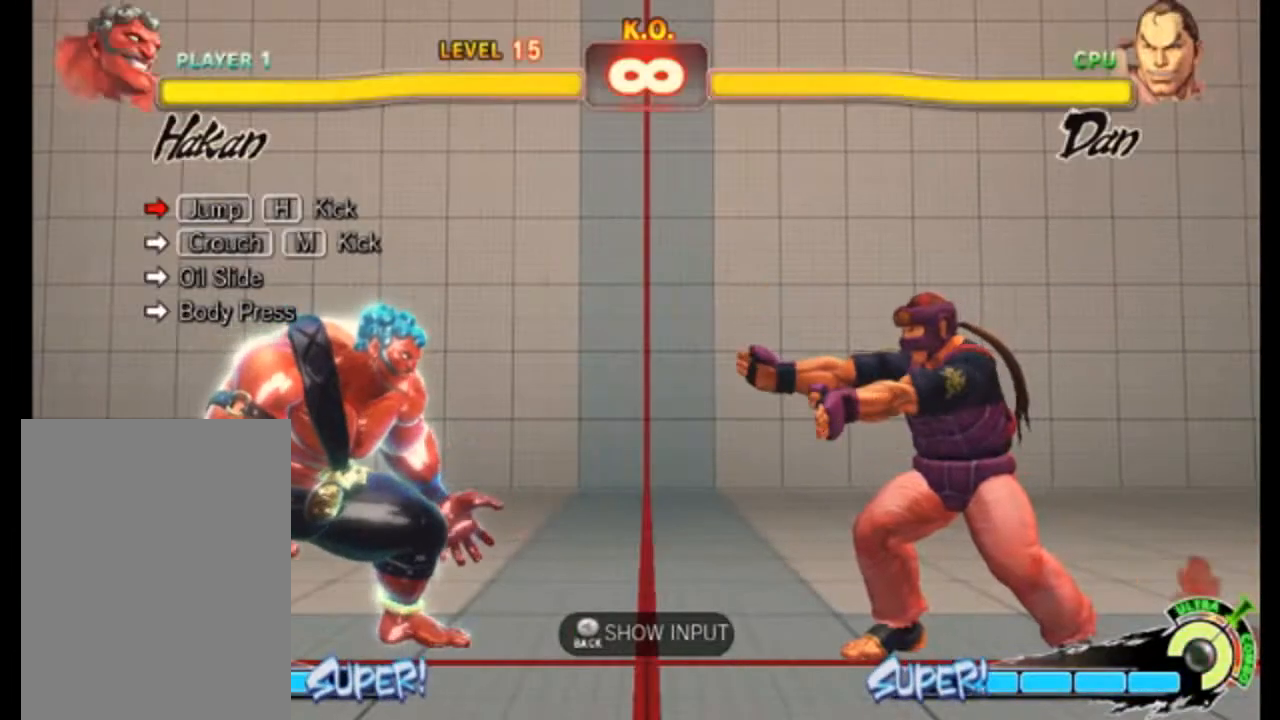
Gameplay with a controller (Xbox layout); each line is a JSON object with the inputs held at the frame after it. "events" lists button and stick changes between this image and that frame as [ms after this image, input, new state], when the widget could be followed in between. Not read: L3 R3 right_stick.
{"buttons": [], "left_stick": "right", "events": [[300, "left_stick", "right"]]}
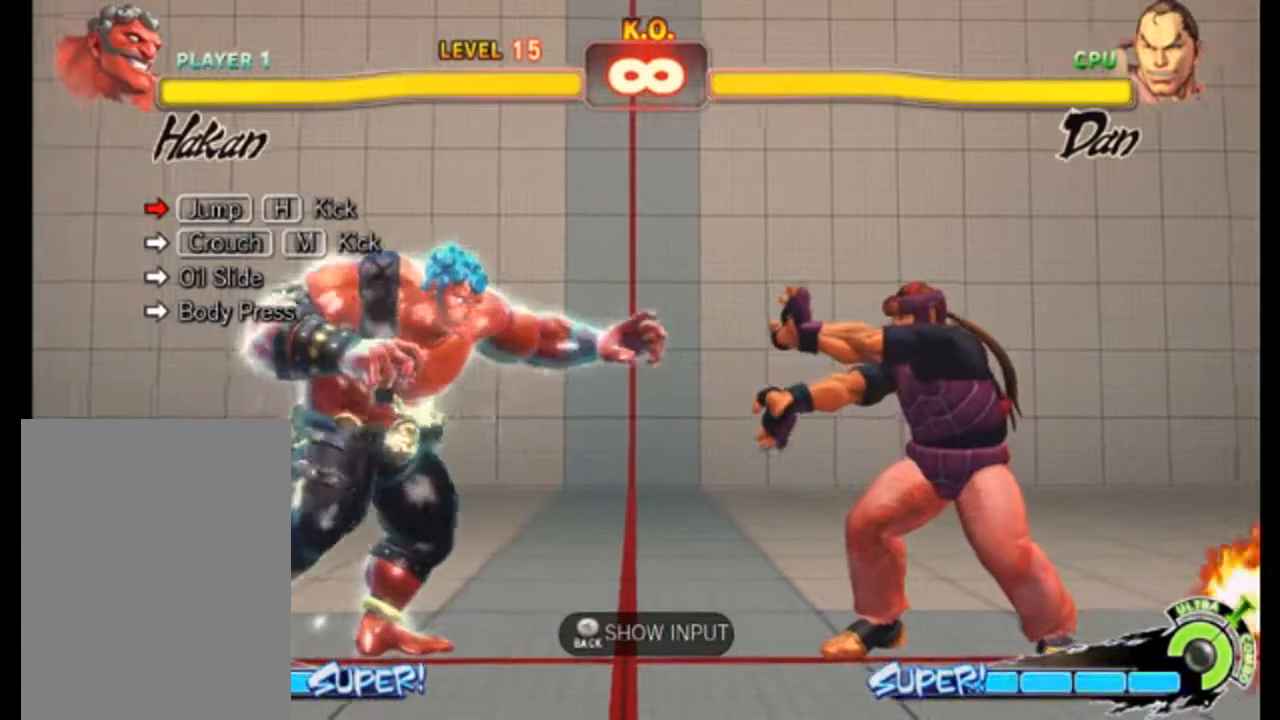
{"buttons": [], "left_stick": "down", "events": [[100, "left_stick", "up-right"], [400, "left_stick", "down"]]}
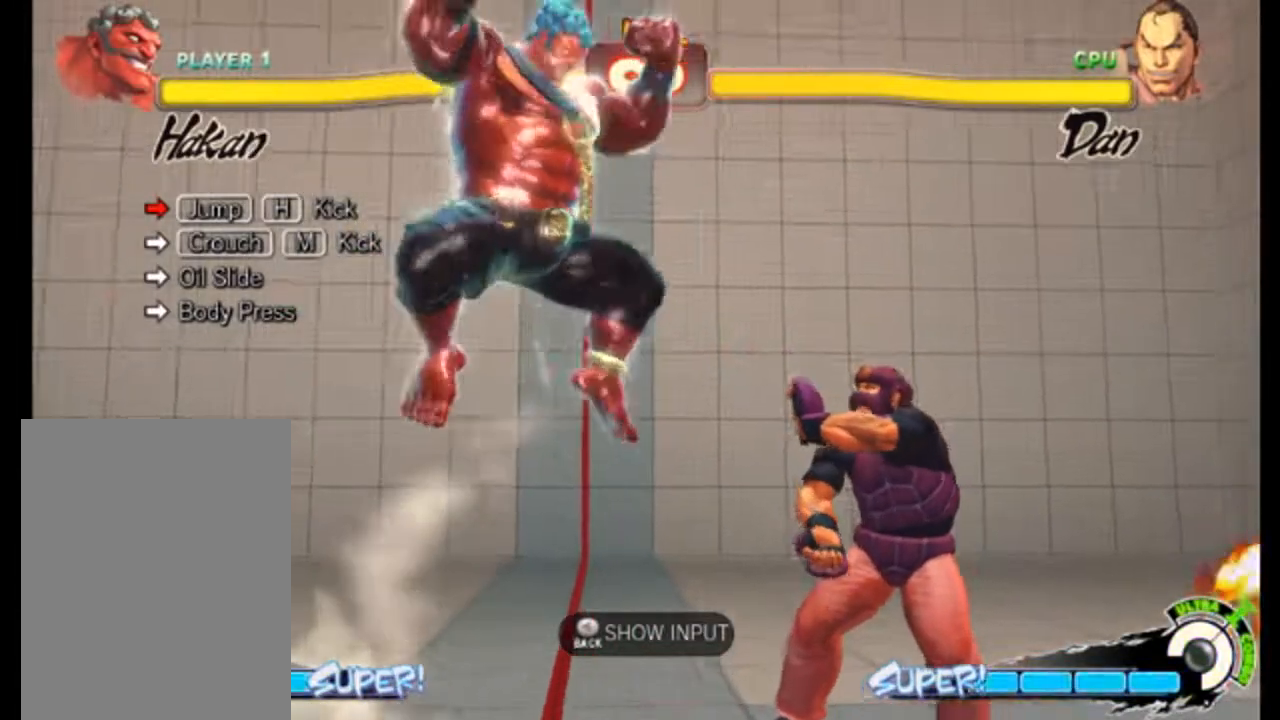
{"buttons": [], "left_stick": "down", "events": [[100, "R2", "down"], [233, "R2", "up"]]}
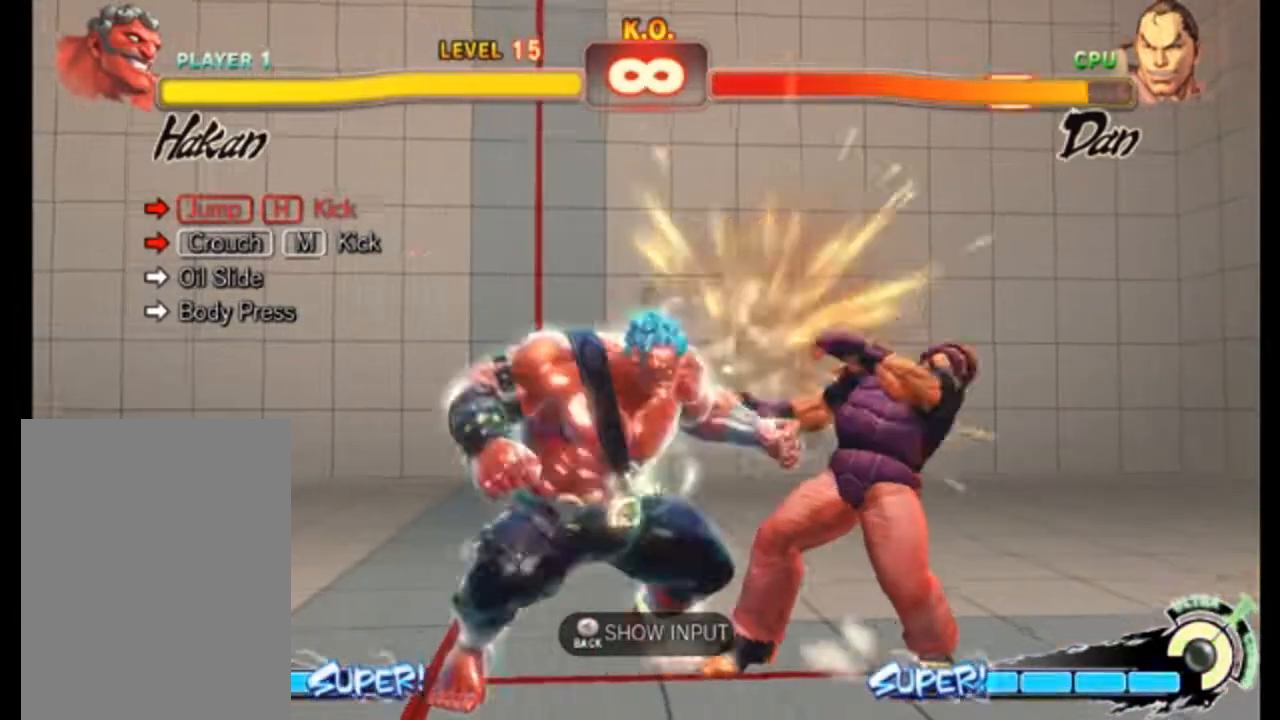
{"buttons": [], "left_stick": "center", "events": [[167, "left_stick", "right"], [217, "left_stick", "center"]]}
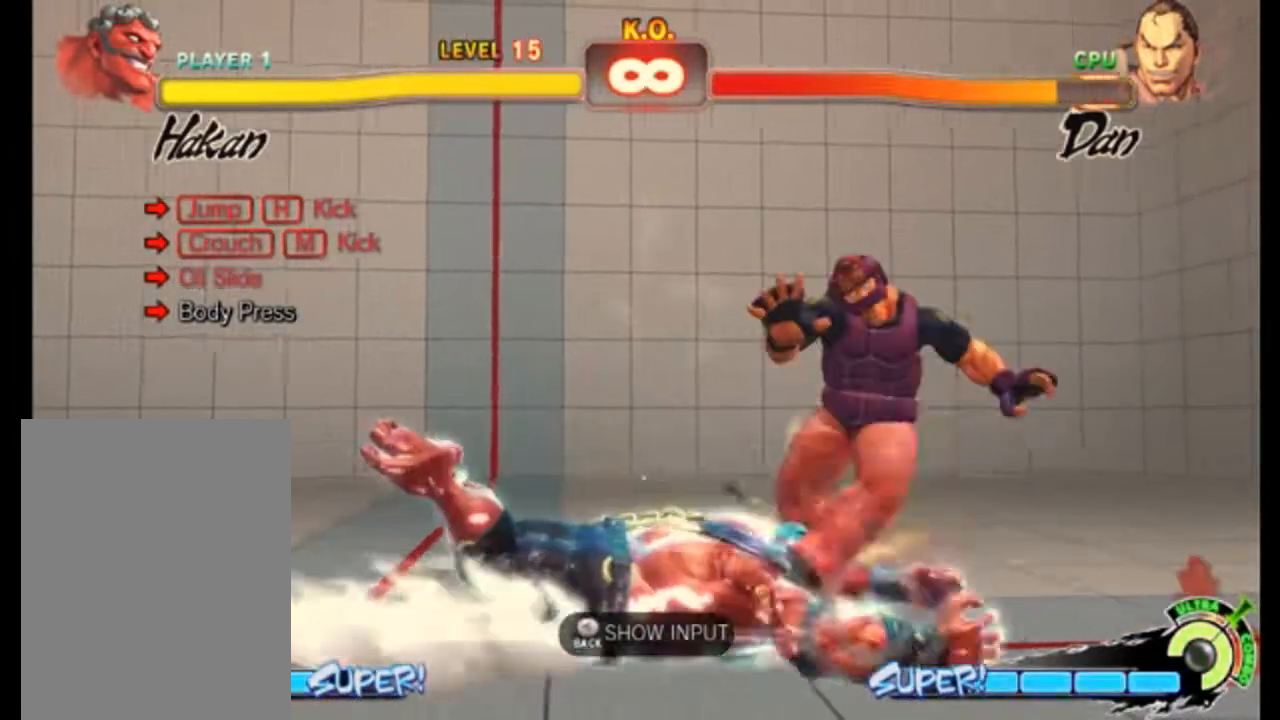
{"buttons": [], "left_stick": "center", "events": []}
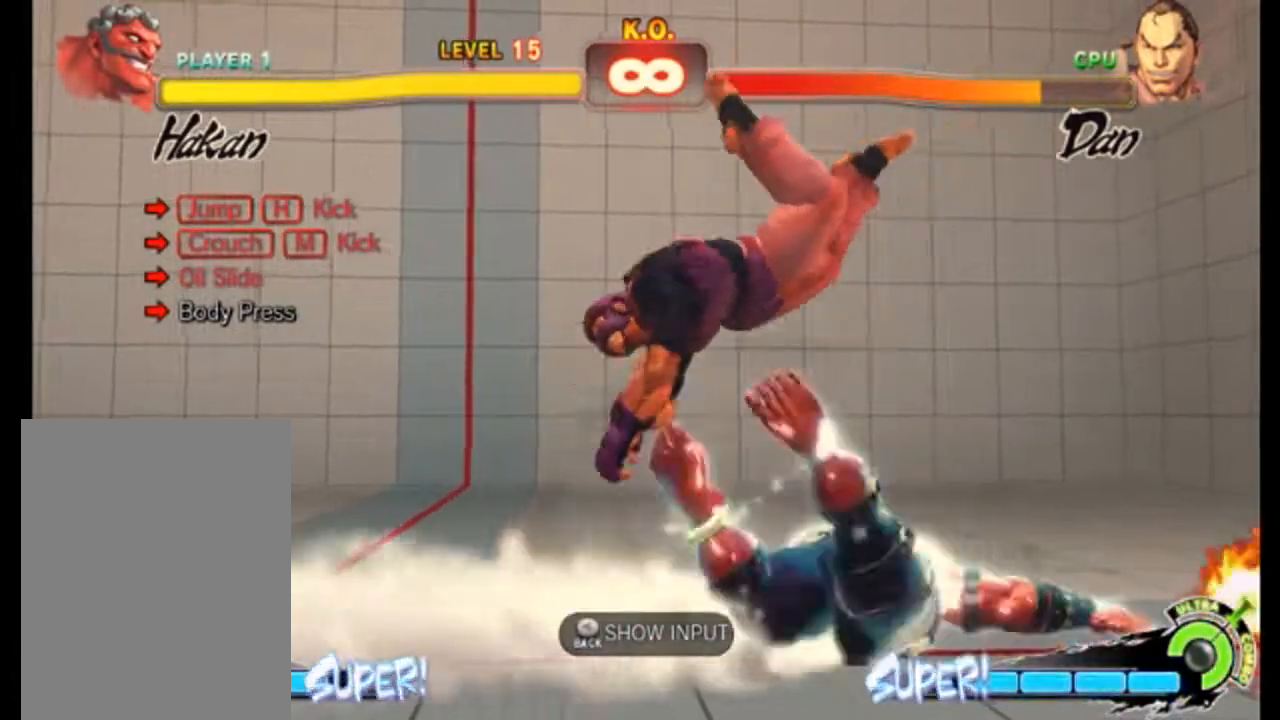
{"buttons": [], "left_stick": "center", "events": []}
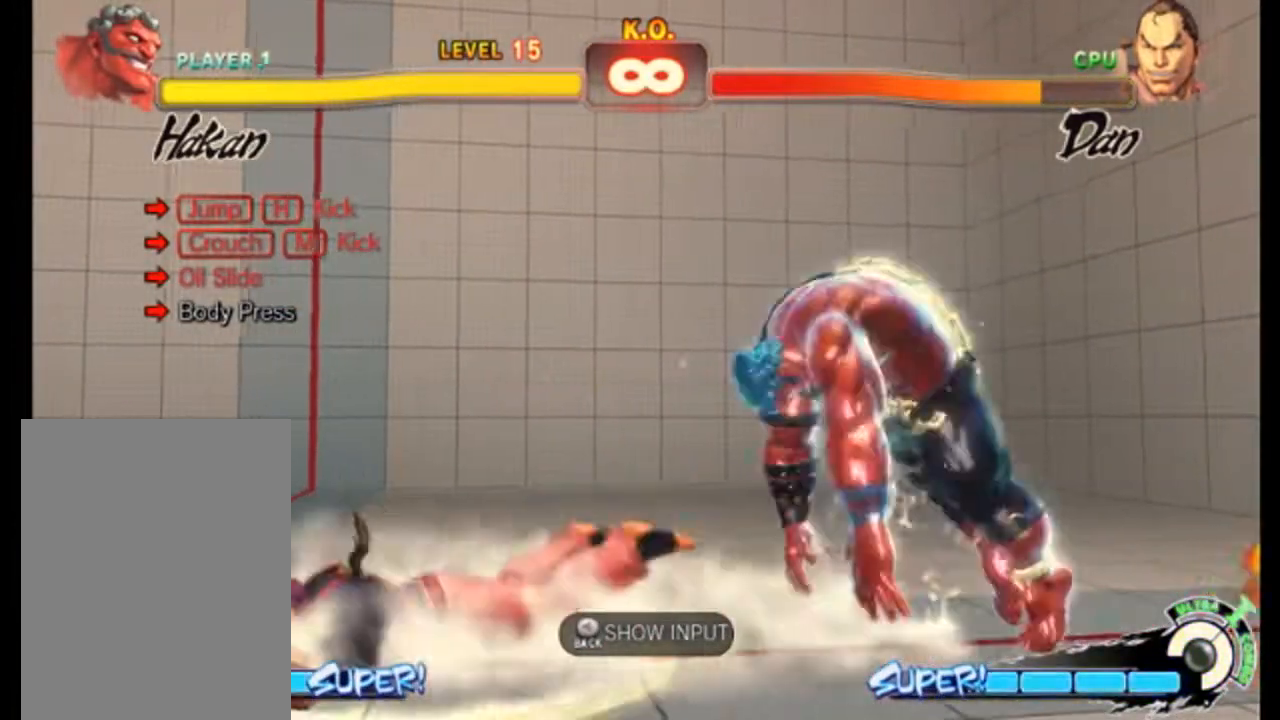
{"buttons": [], "left_stick": "center", "events": []}
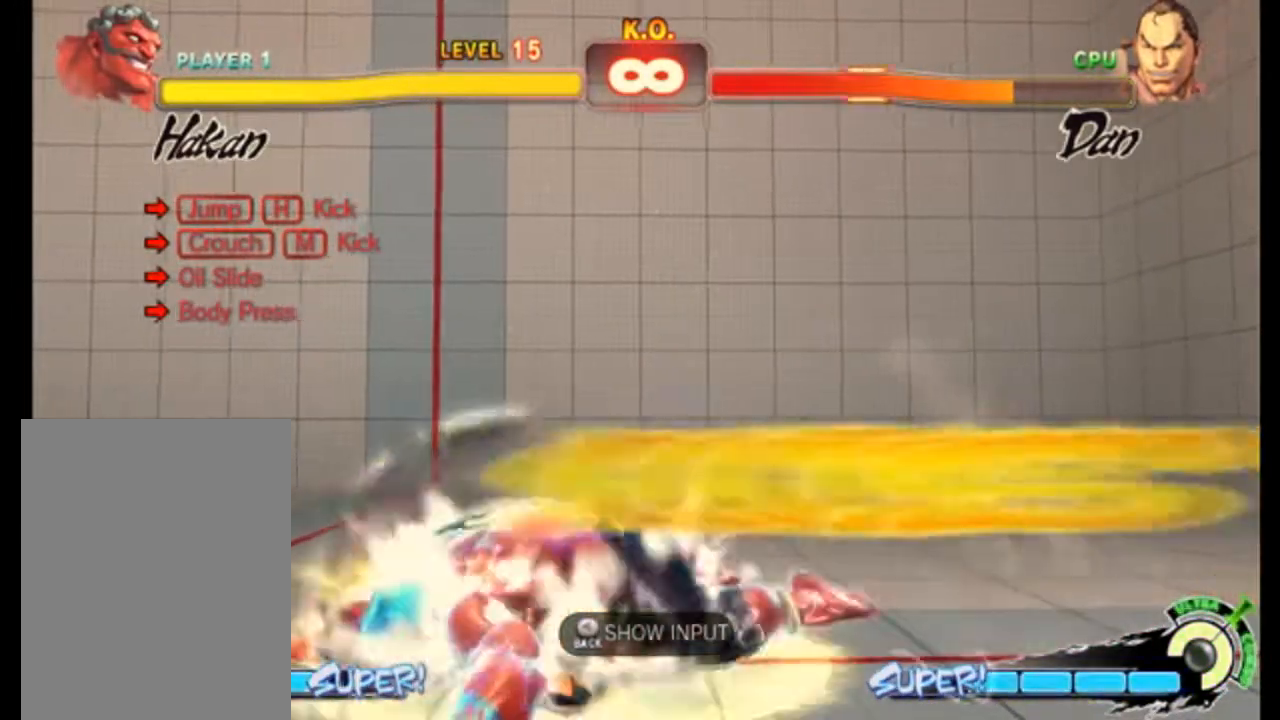
{"buttons": [], "left_stick": "left", "events": [[400, "left_stick", "left"]]}
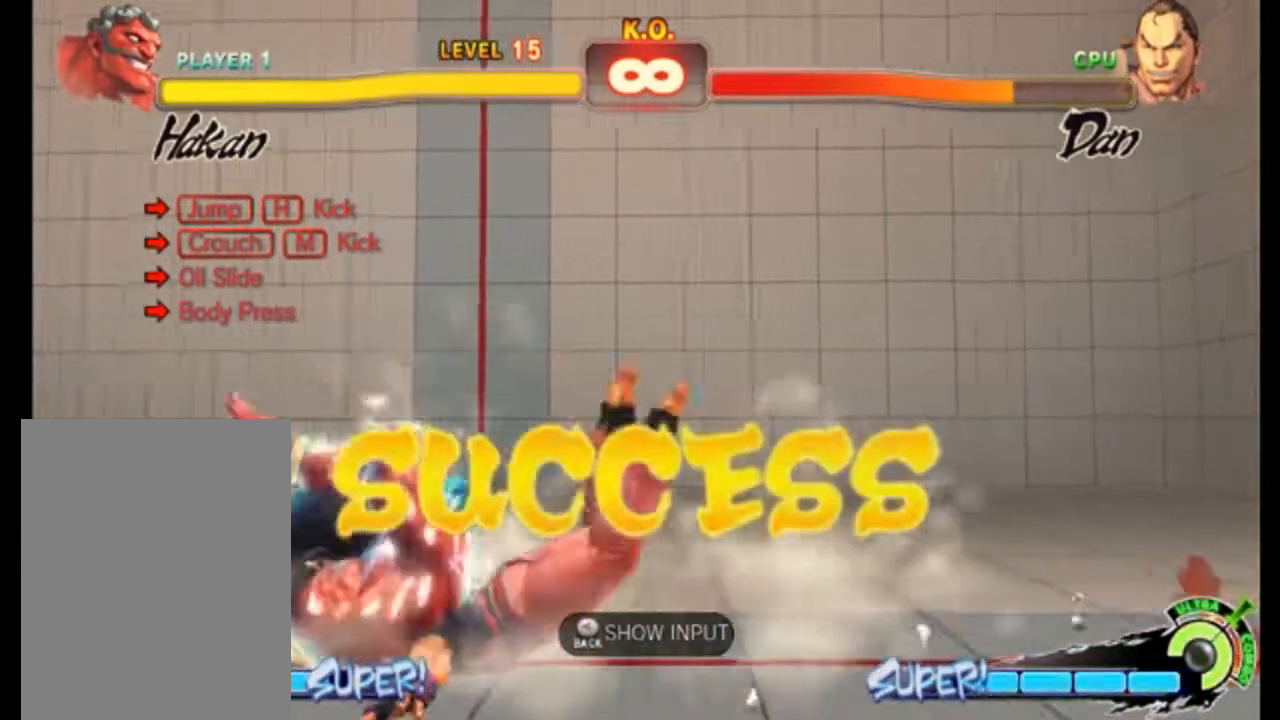
{"buttons": [], "left_stick": "left", "events": []}
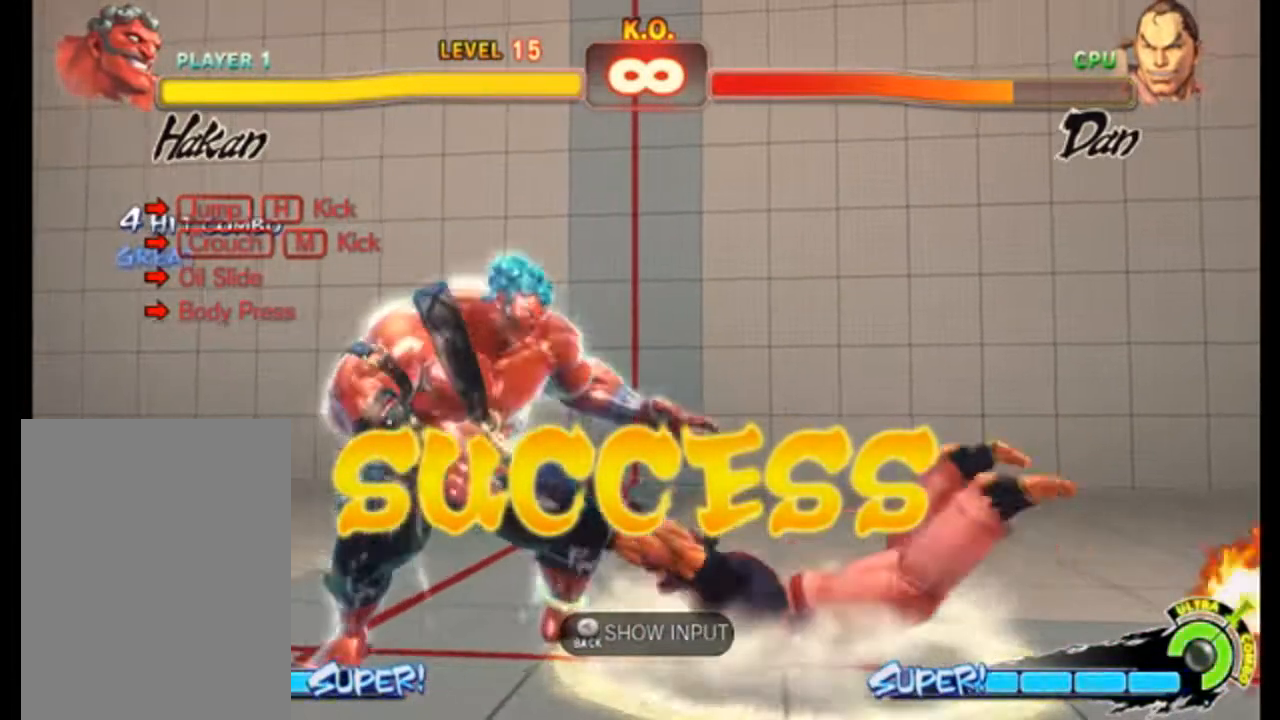
{"buttons": [], "left_stick": "center", "events": [[33, "left_stick", "center"]]}
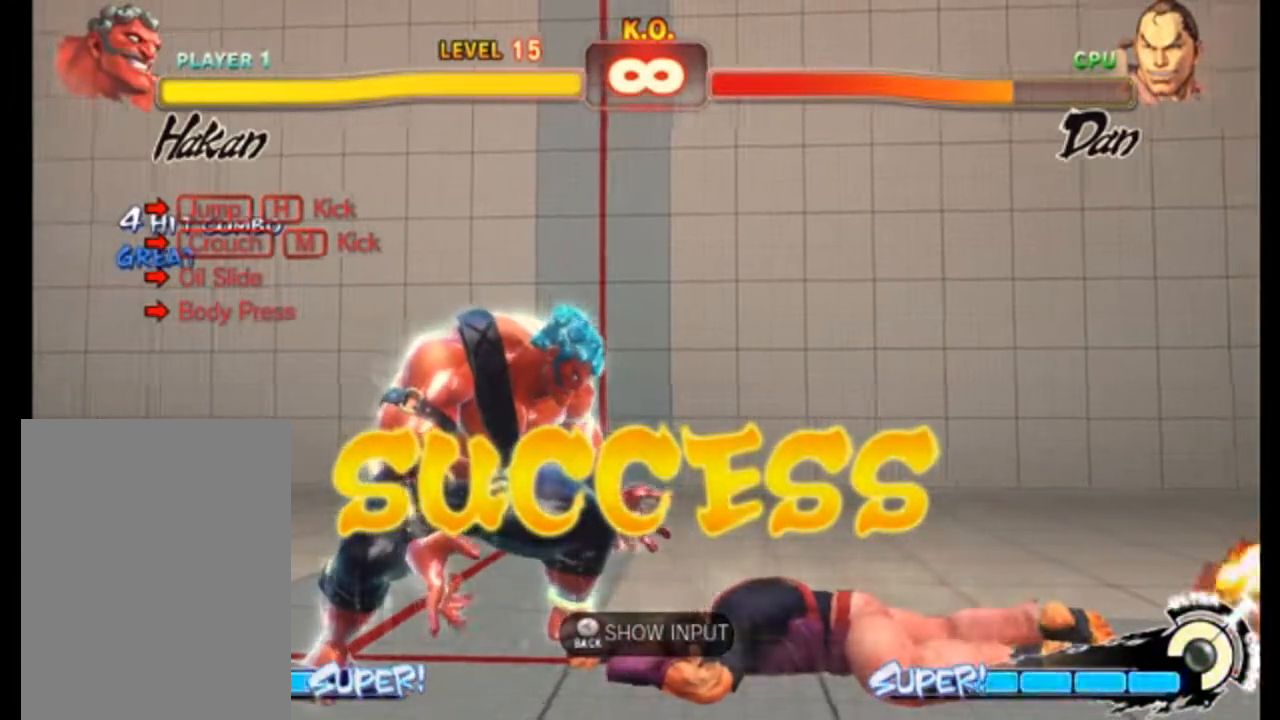
{"buttons": [], "left_stick": "center", "events": [[267, "left_stick", "left"], [467, "left_stick", "center"]]}